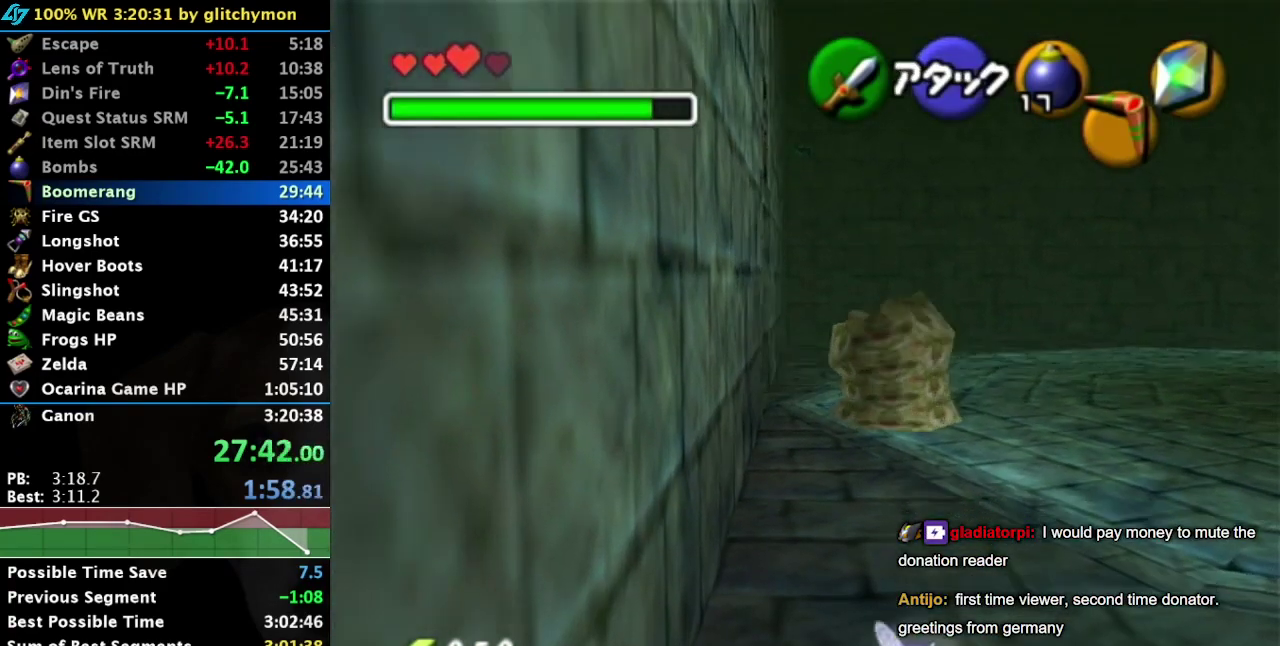
Gameplay with a controller (Nintendo layout); each line is a JSON object with the inputs held at the frame after it. "events" lists button and stick changes between this image and that frame as [ms after this image, input, new state], when the widget could be followed in between. Not read: L3 R3 left_stick.
{"buttons": [], "right_stick": "center", "events": [[167, "A", "up"]]}
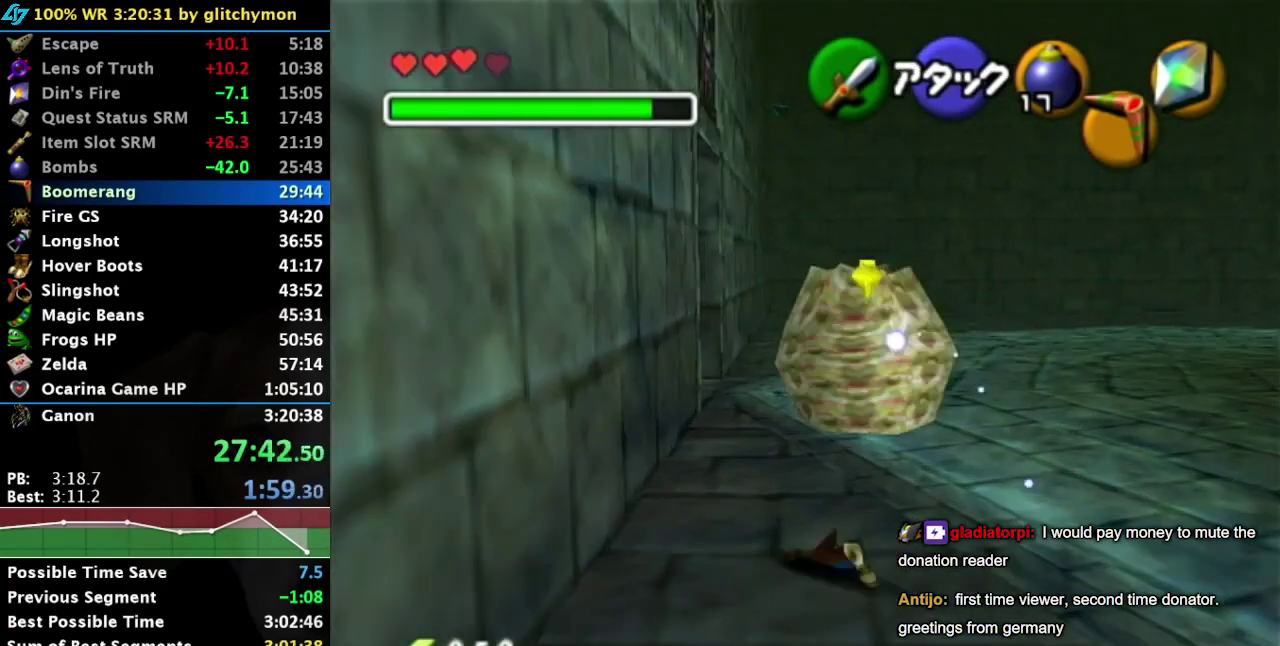
{"buttons": ["R1"], "right_stick": "center", "events": [[467, "R1", "down"]]}
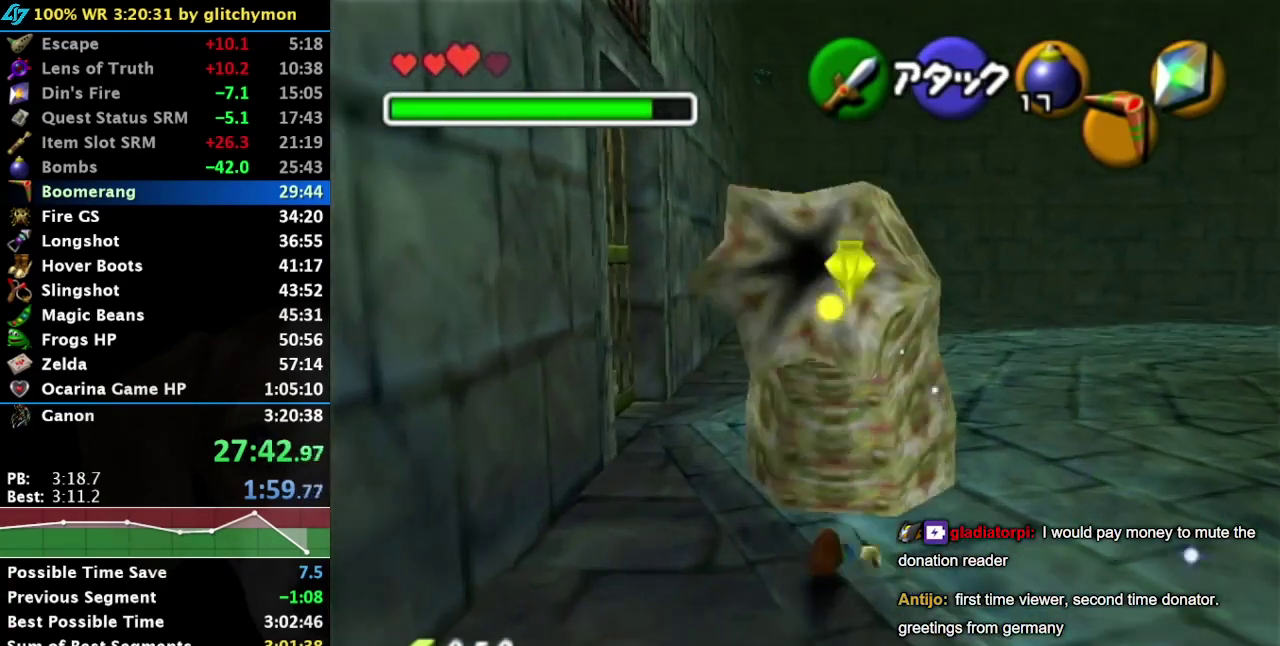
{"buttons": [], "right_stick": "center", "events": [[33, "B", "down"], [150, "B", "up"], [217, "R1", "up"]]}
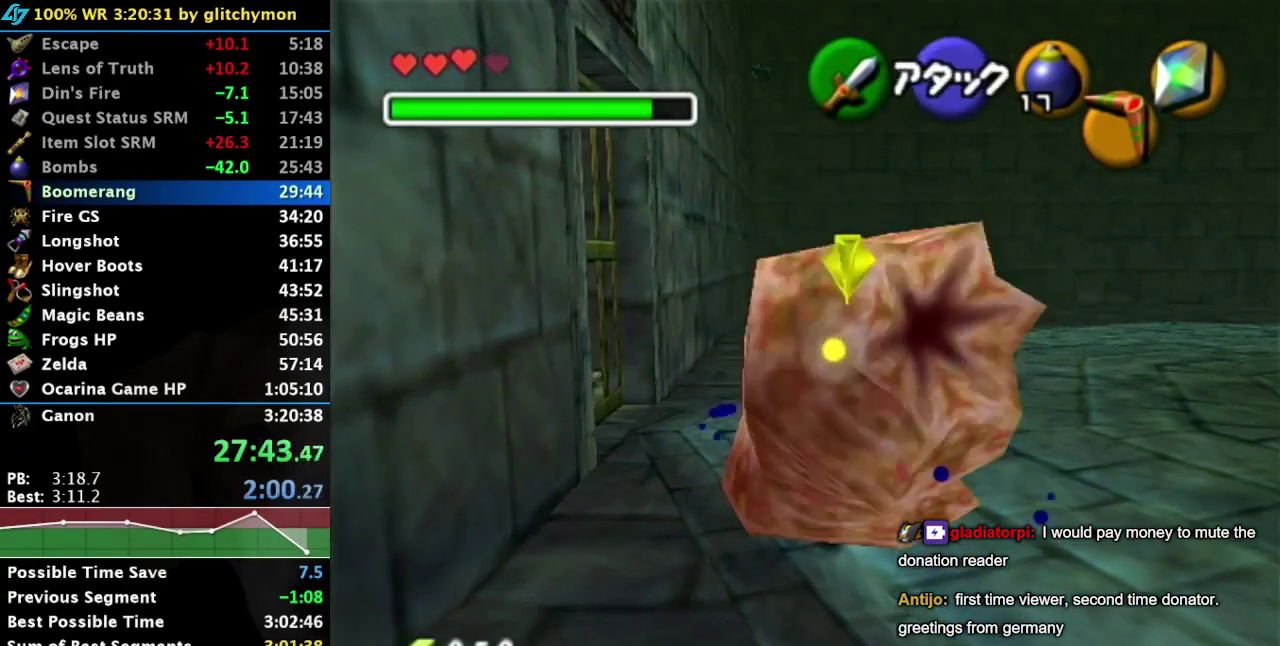
{"buttons": ["A"], "right_stick": "center", "events": [[33, "START", "down"], [67, "R1", "down"], [117, "START", "up"], [250, "R1", "up"], [500, "A", "down"]]}
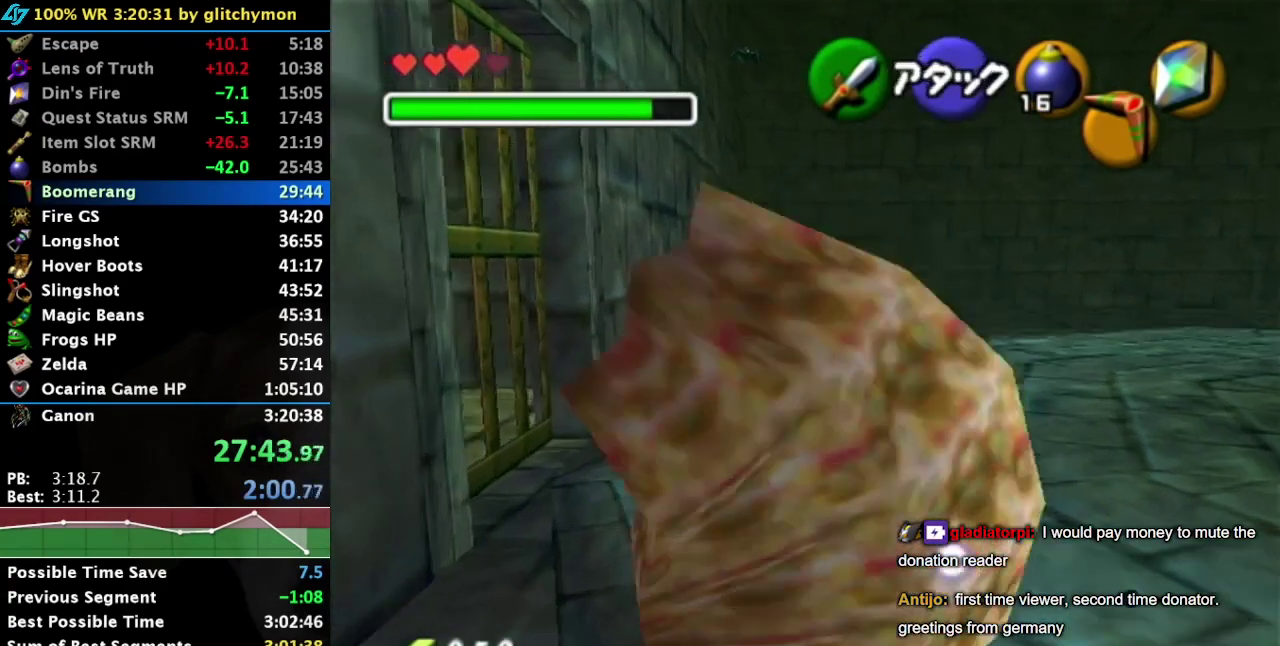
{"buttons": [], "right_stick": "center", "events": [[217, "A", "up"]]}
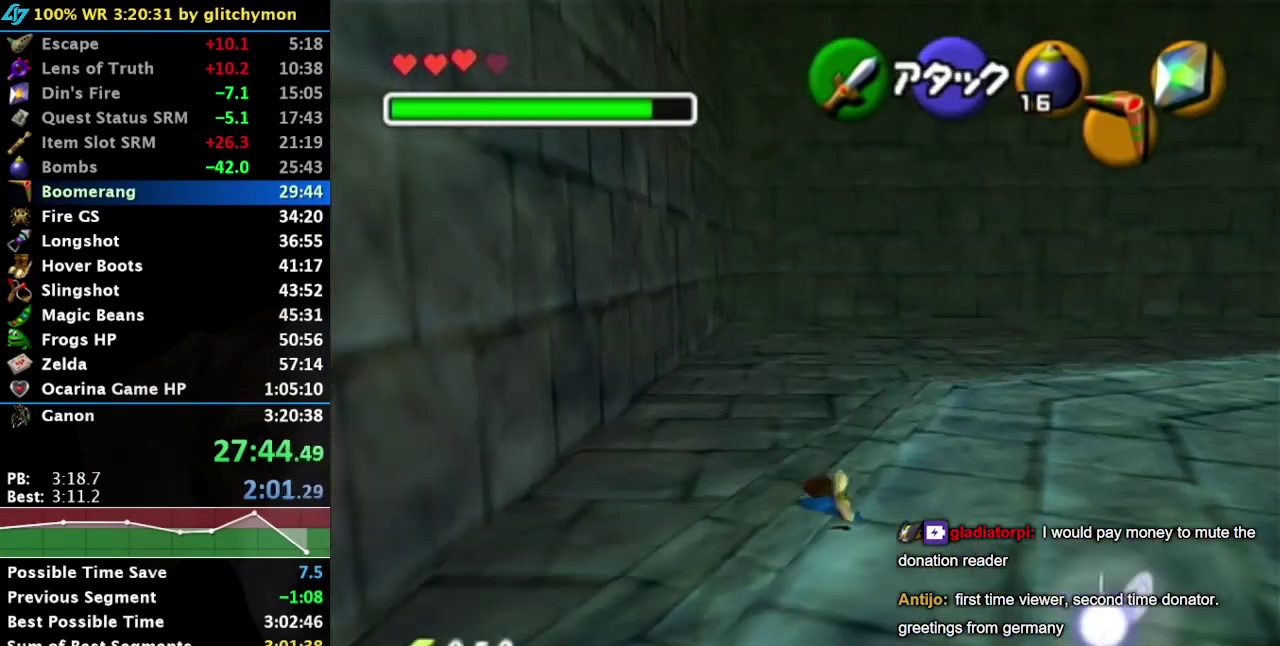
{"buttons": [], "right_stick": "center", "events": []}
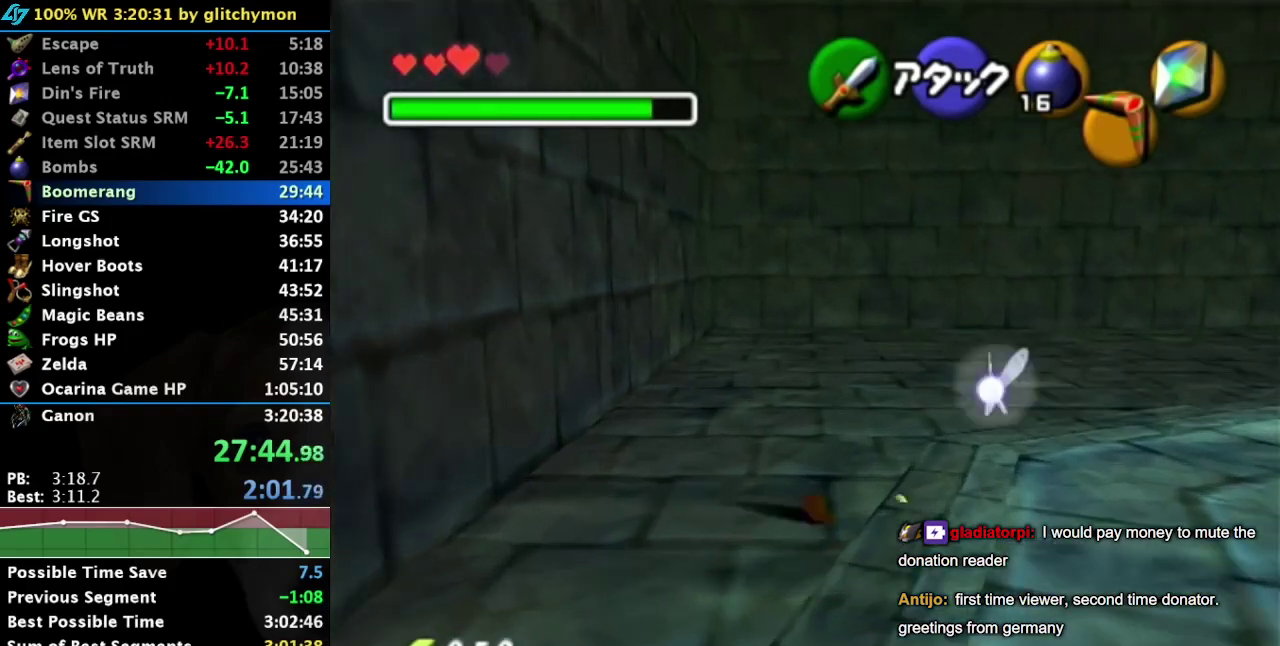
{"buttons": [], "right_stick": "center", "events": []}
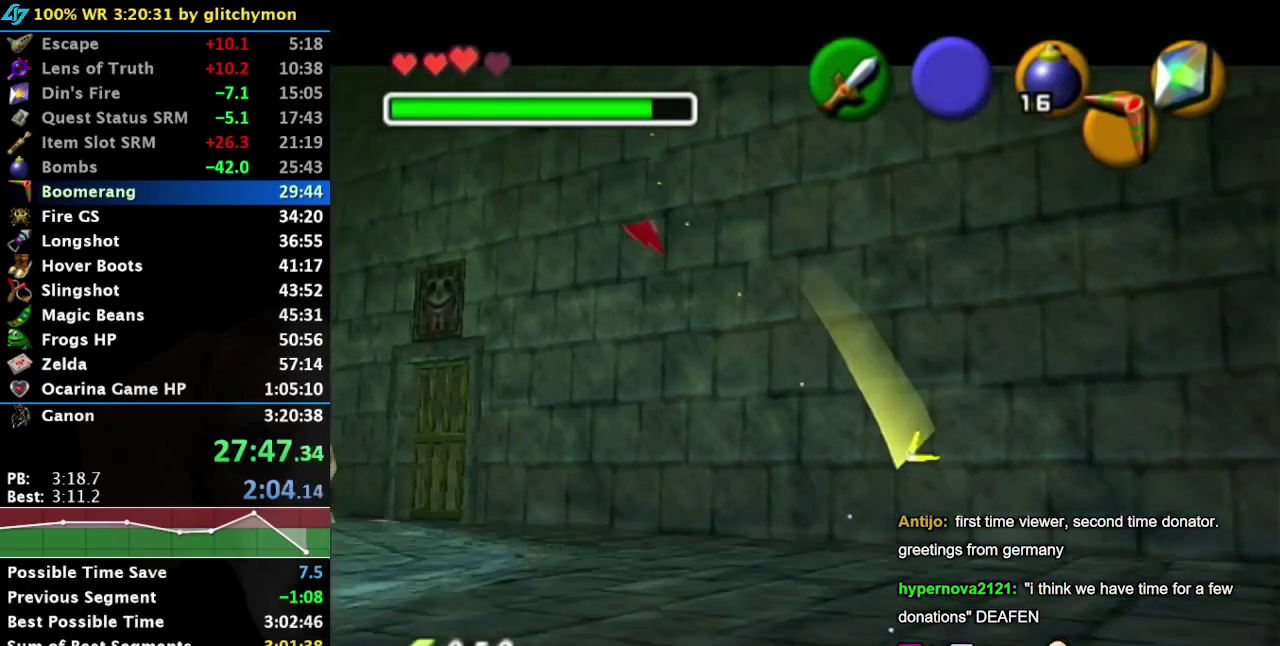
{"buttons": [], "right_stick": "center", "events": []}
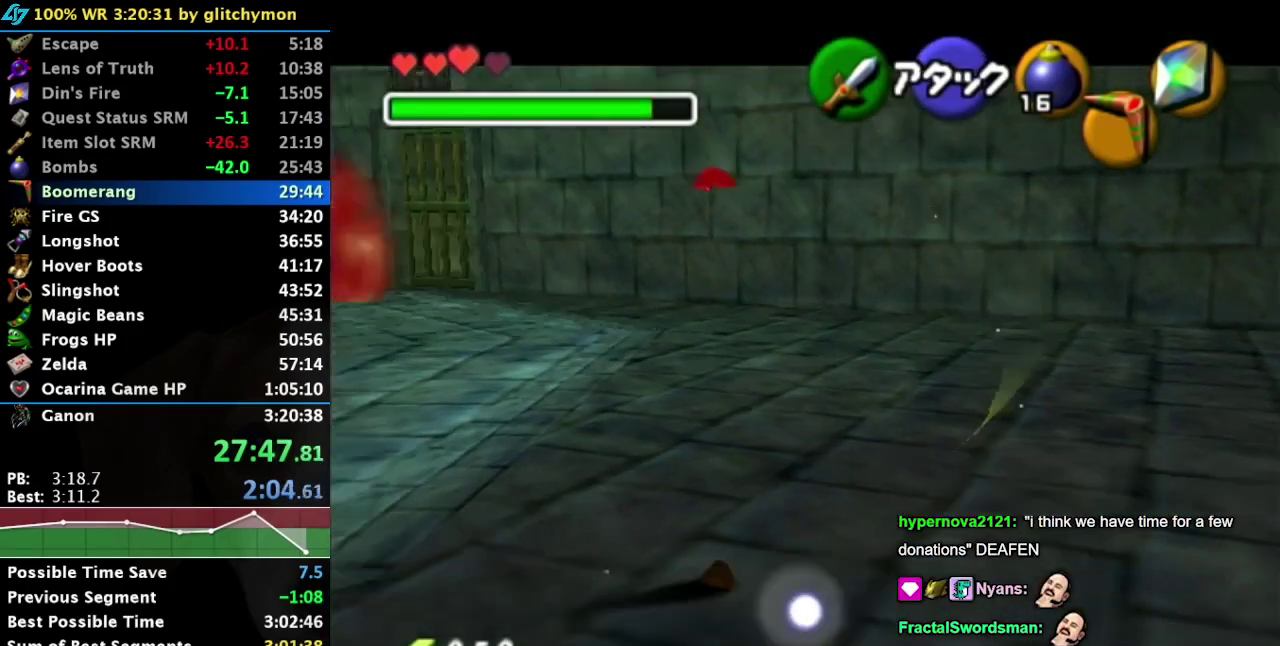
{"buttons": ["L1"], "right_stick": "center", "events": [[400, "L1", "down"]]}
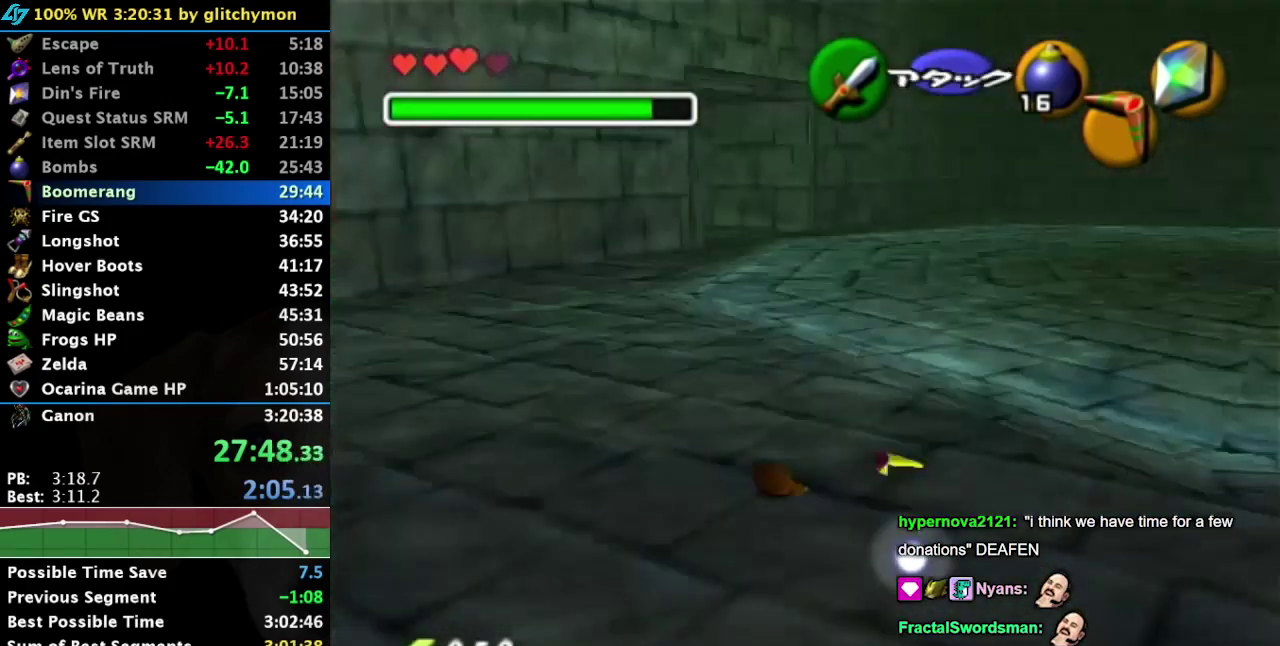
{"buttons": [], "right_stick": "center", "events": [[233, "L1", "up"]]}
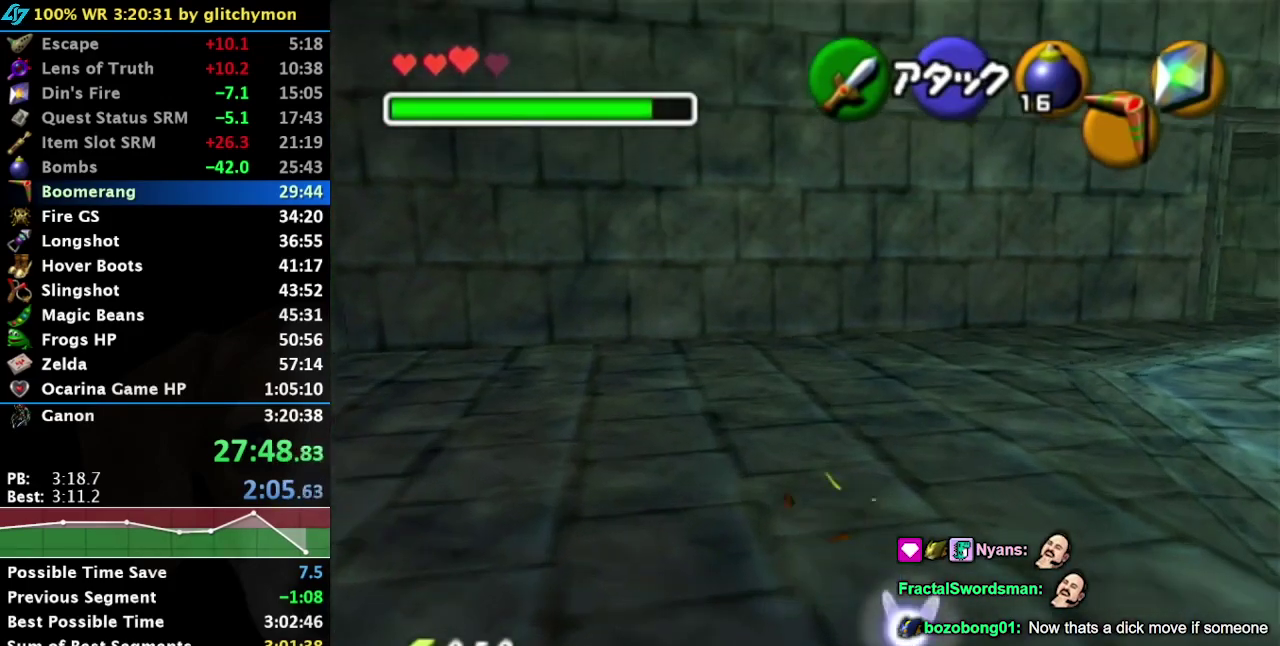
{"buttons": [], "right_stick": "center", "events": []}
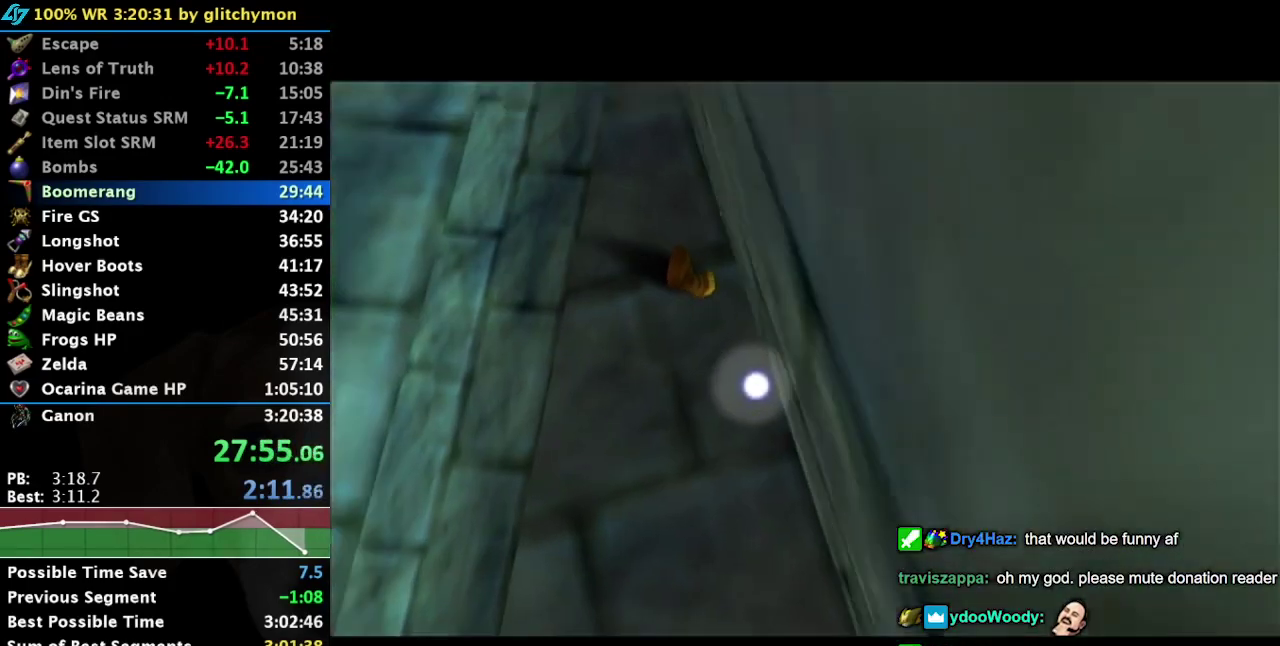
{"buttons": [], "right_stick": "center", "events": []}
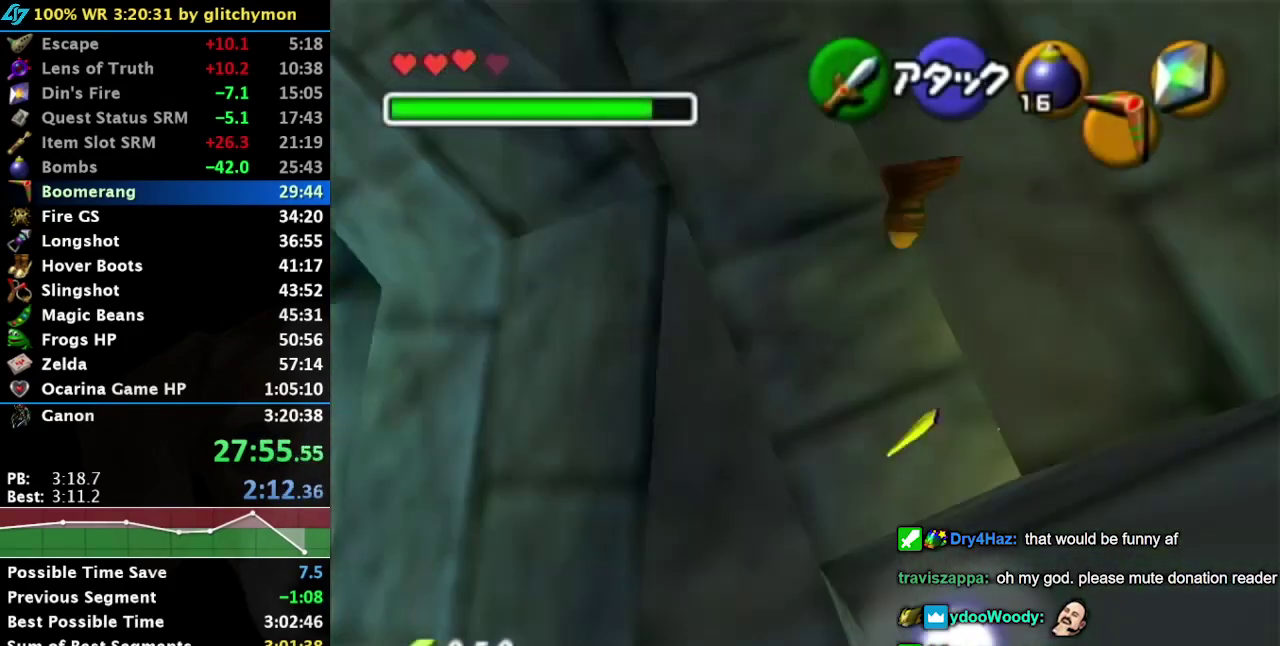
{"buttons": [], "right_stick": "center", "events": [[67, "L1", "down"], [217, "L1", "up"]]}
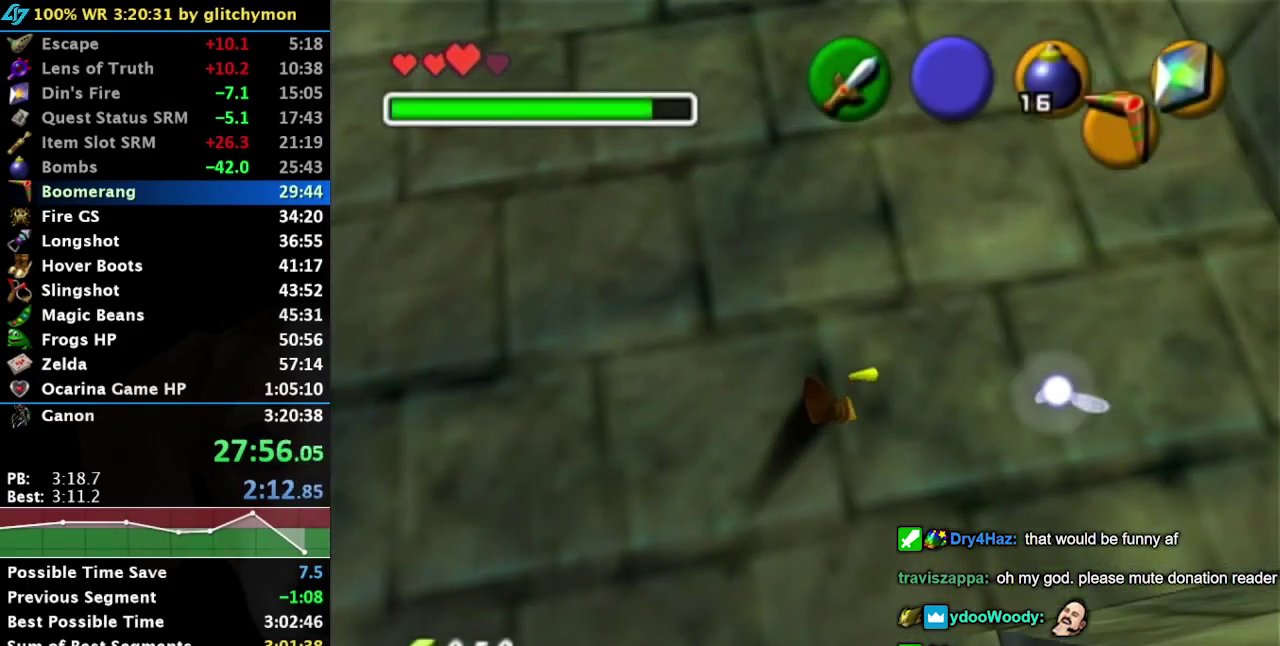
{"buttons": ["L1", "R2"], "right_stick": "center", "events": [[267, "L1", "down"], [367, "R2", "down"]]}
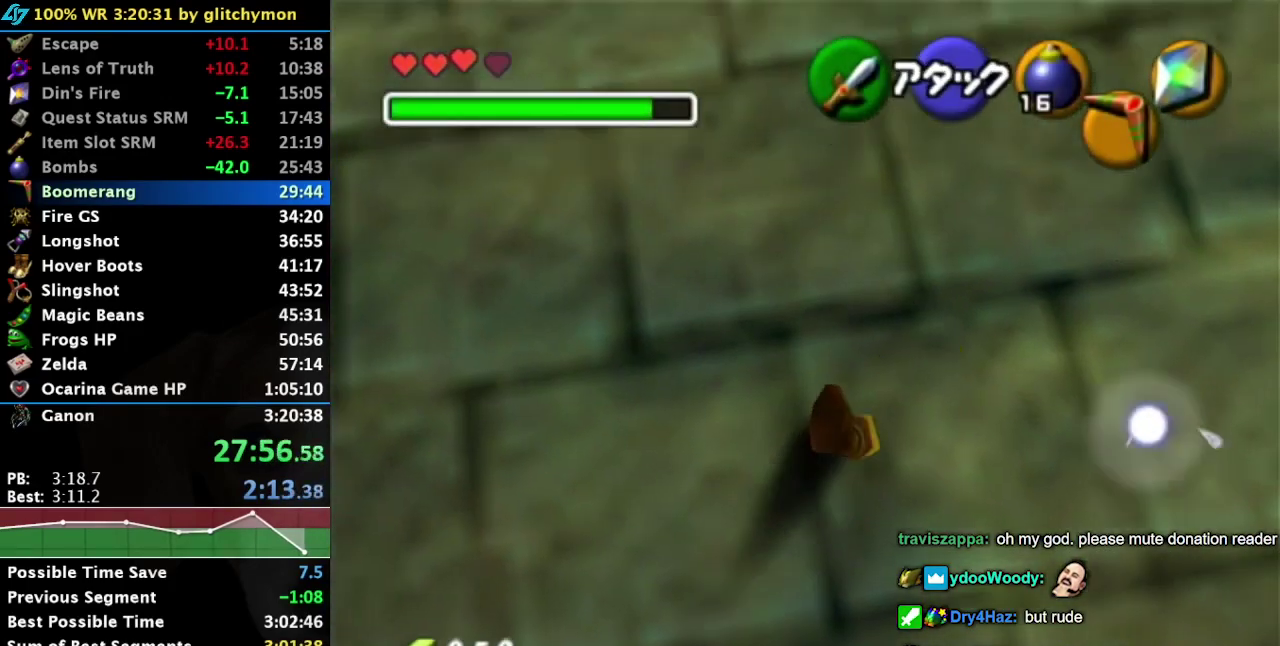
{"buttons": ["L1", "R2"], "right_stick": "center", "events": []}
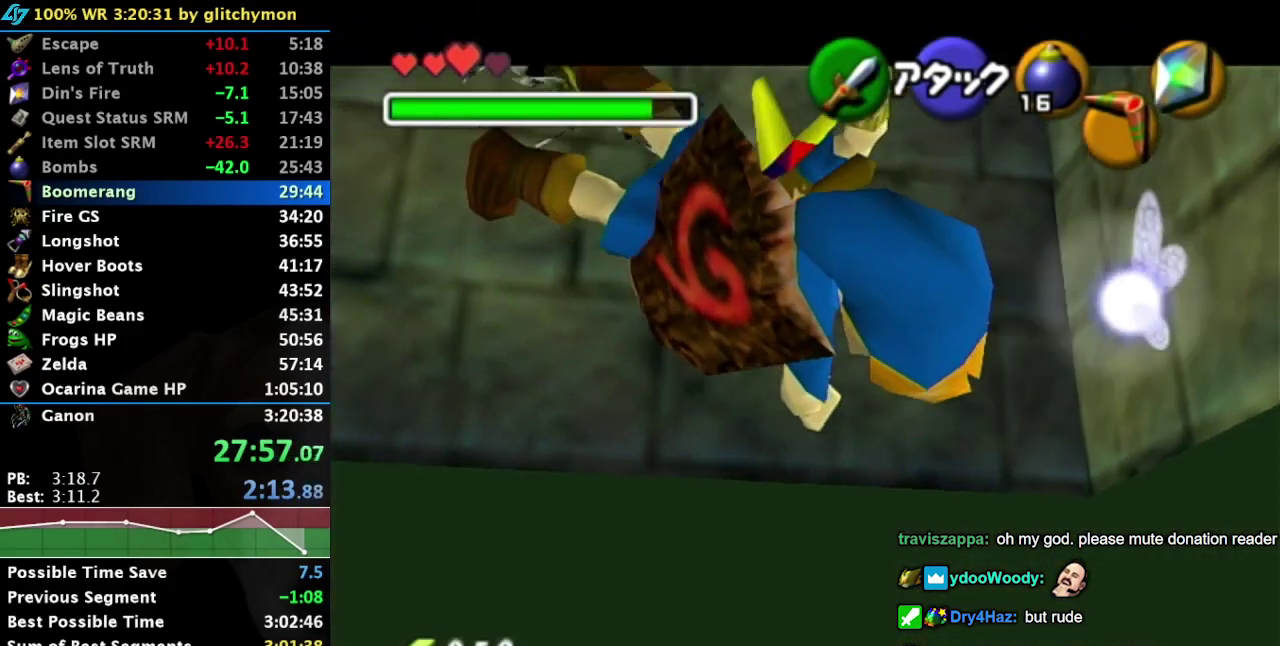
{"buttons": ["L1", "R2"], "right_stick": "center", "events": []}
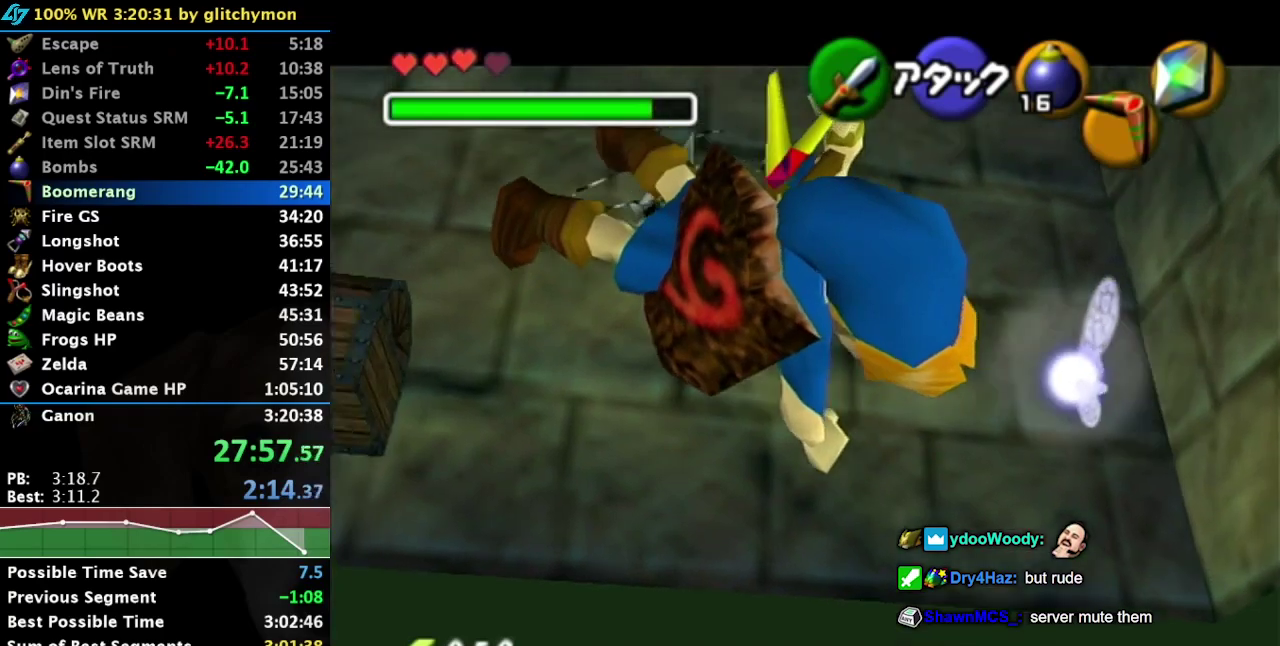
{"buttons": ["L1"], "right_stick": "center", "events": [[133, "R2", "up"]]}
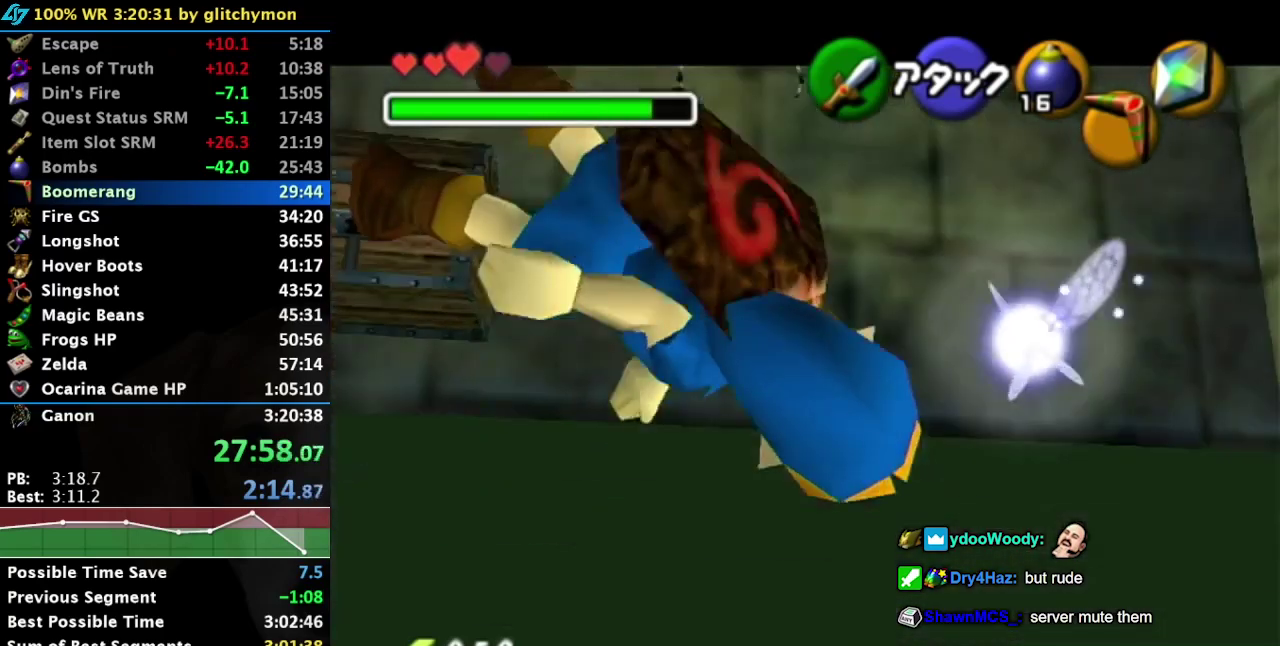
{"buttons": ["L1"], "right_stick": "center", "events": []}
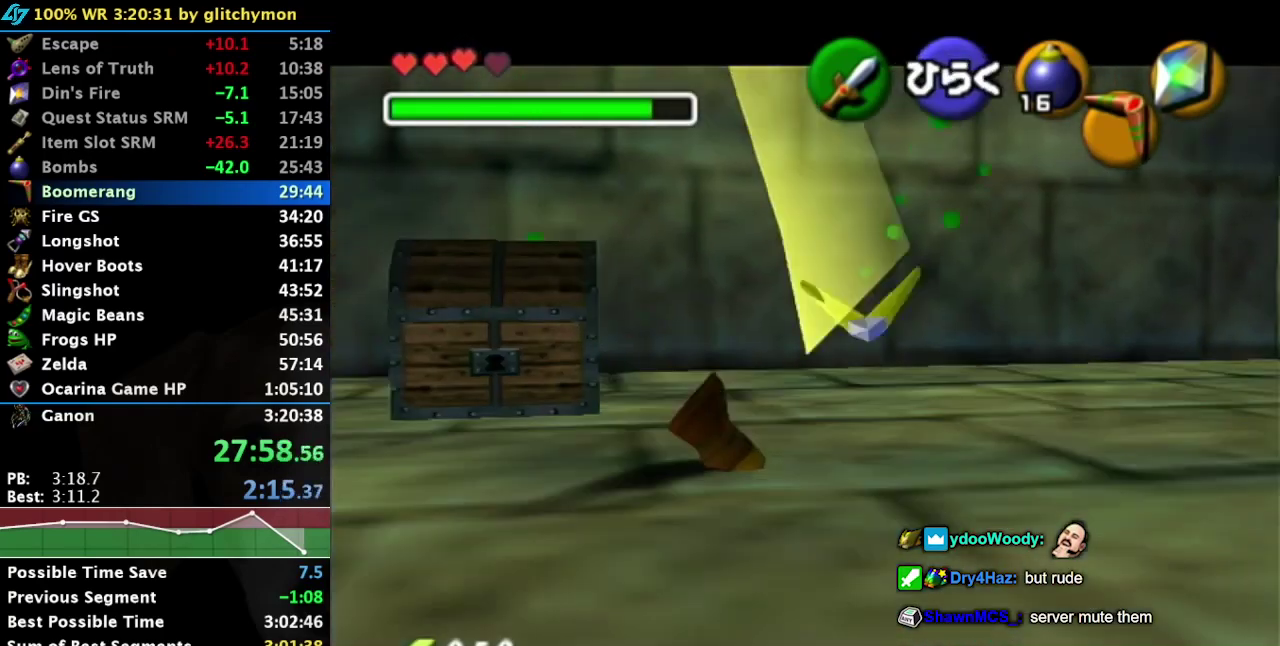
{"buttons": ["L1", "R2"], "right_stick": "center", "events": [[250, "R2", "down"]]}
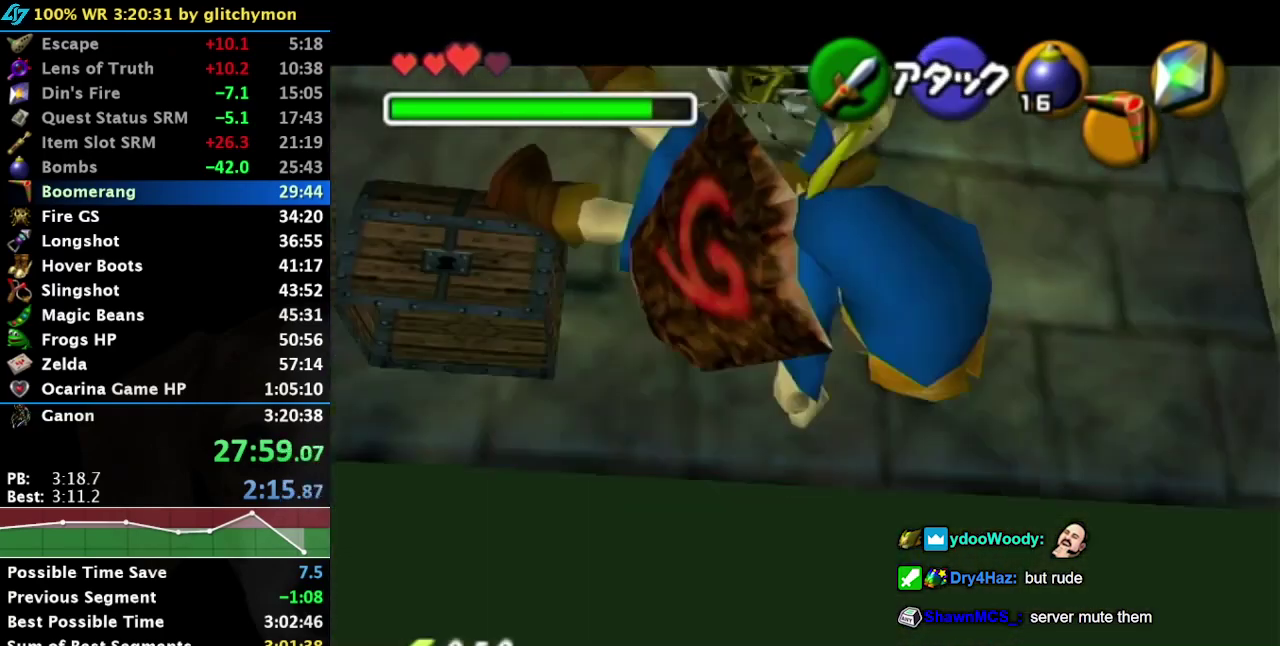
{"buttons": ["L1"], "right_stick": "center", "events": [[183, "R2", "up"]]}
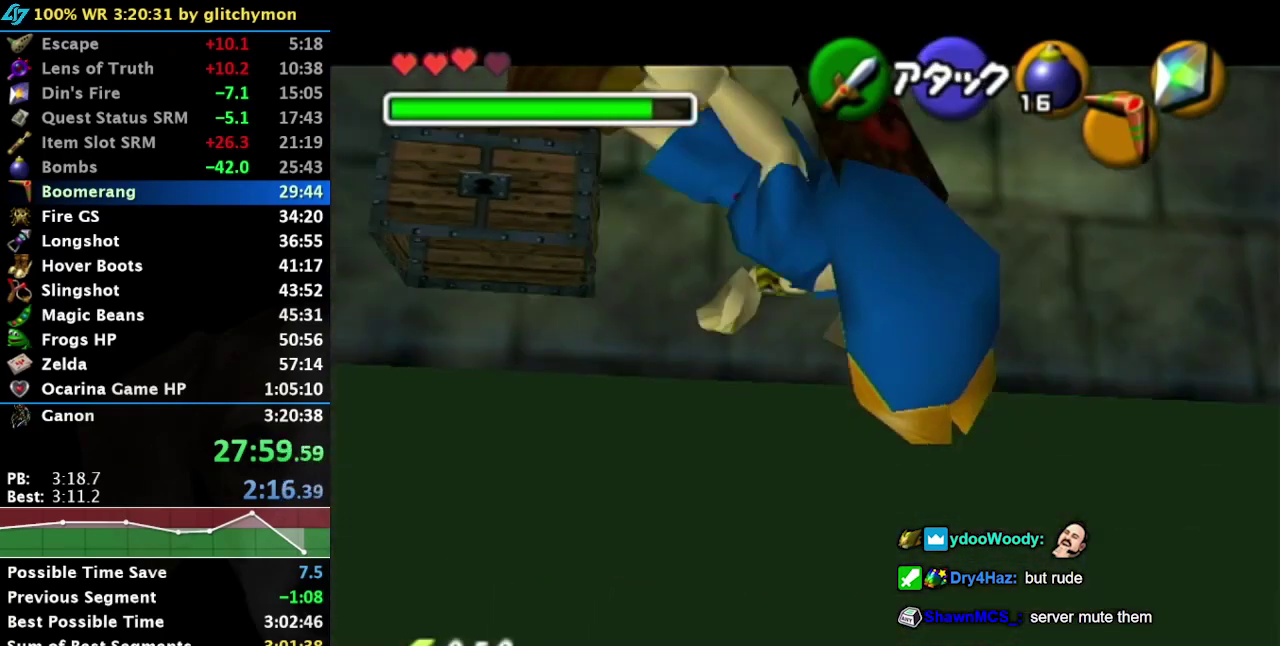
{"buttons": ["L1"], "right_stick": "center", "events": []}
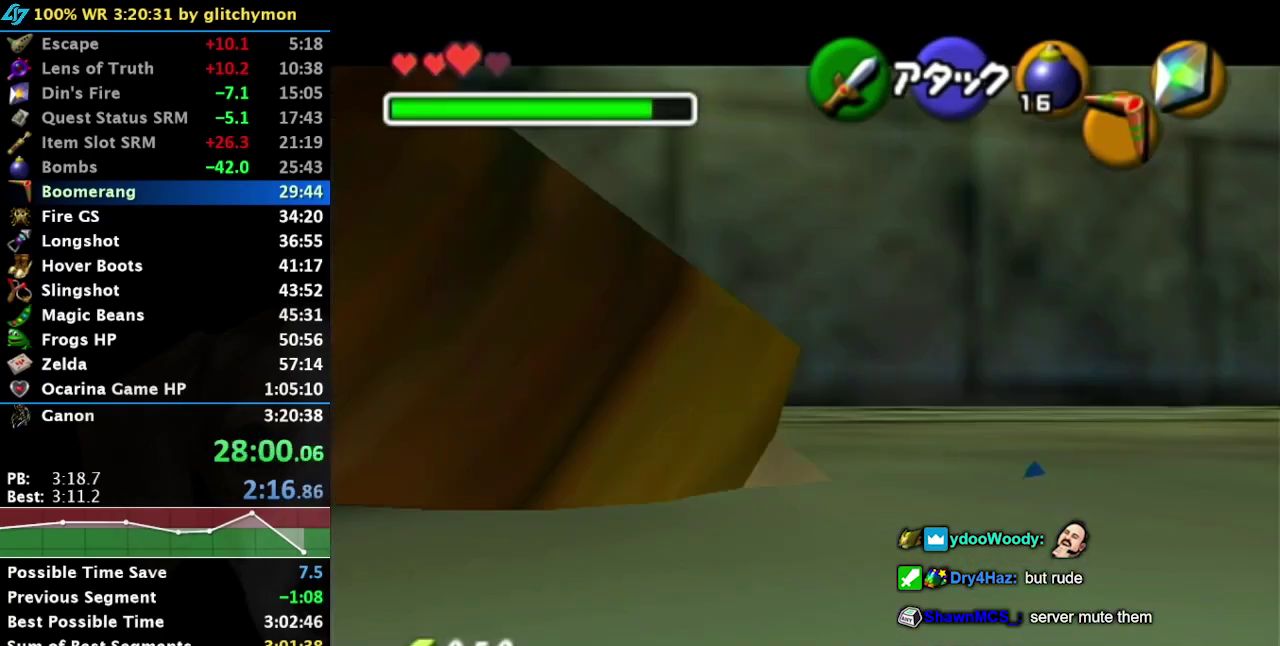
{"buttons": ["L1"], "right_stick": "center", "events": [[267, "R2", "down"], [383, "R2", "up"]]}
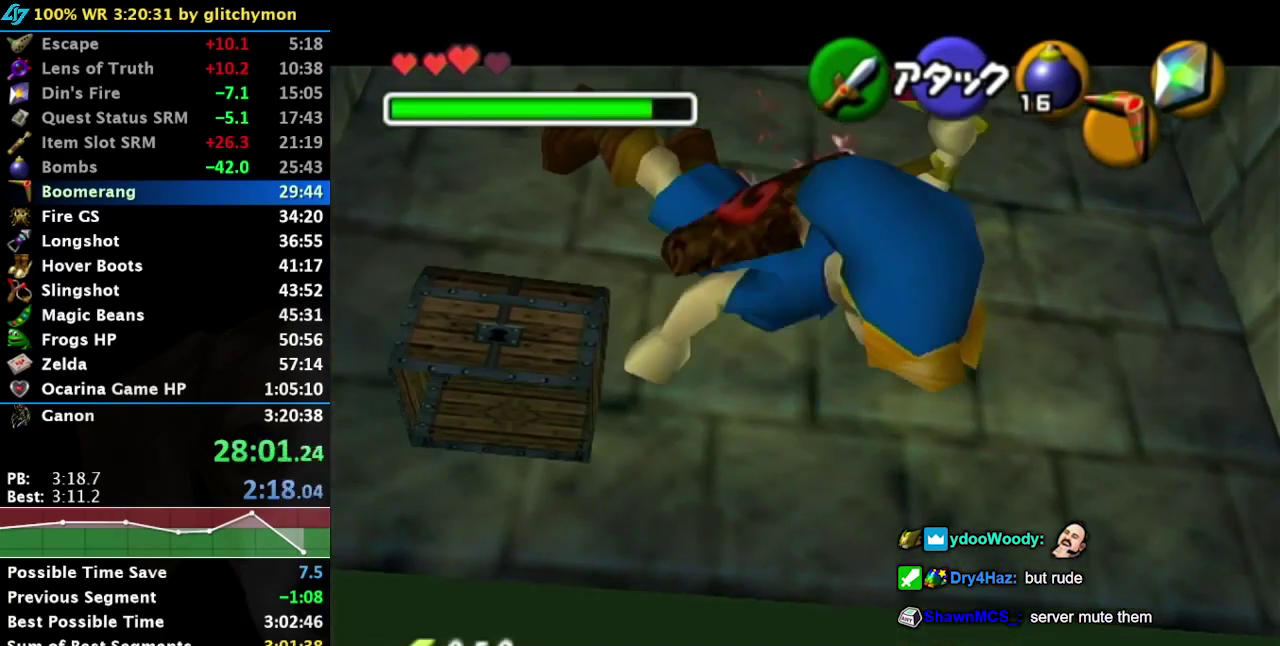
{"buttons": [], "right_stick": "center", "events": [[400, "L1", "up"]]}
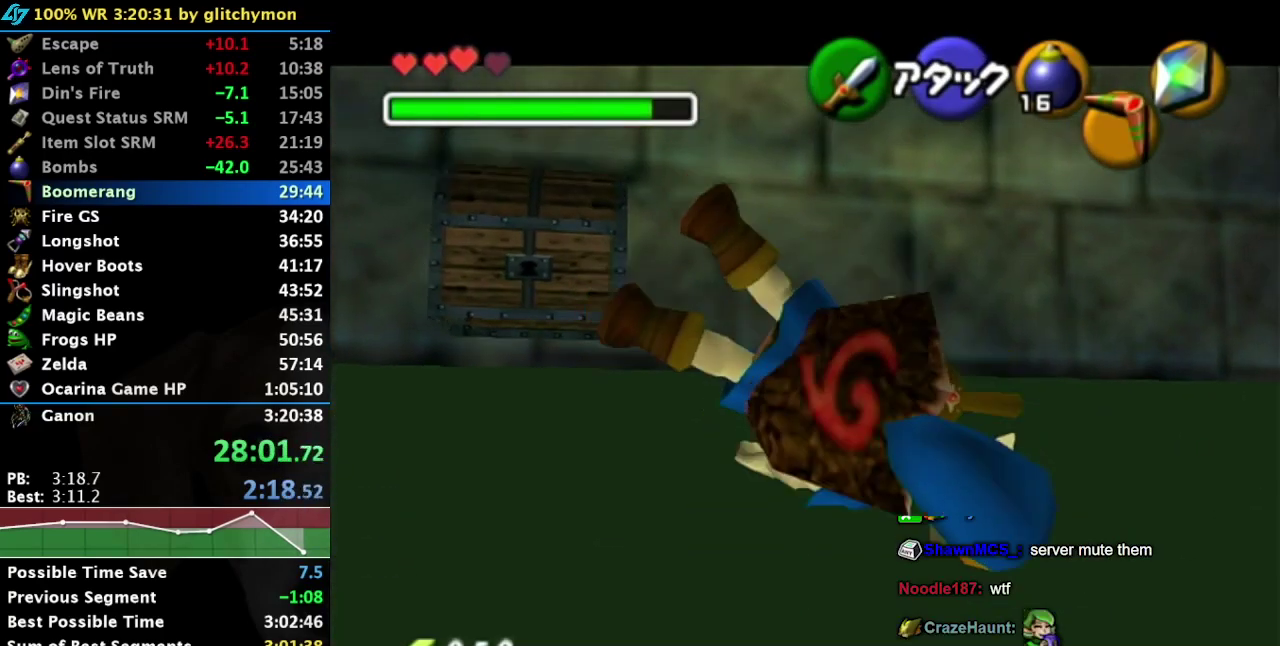
{"buttons": [], "right_stick": "center", "events": []}
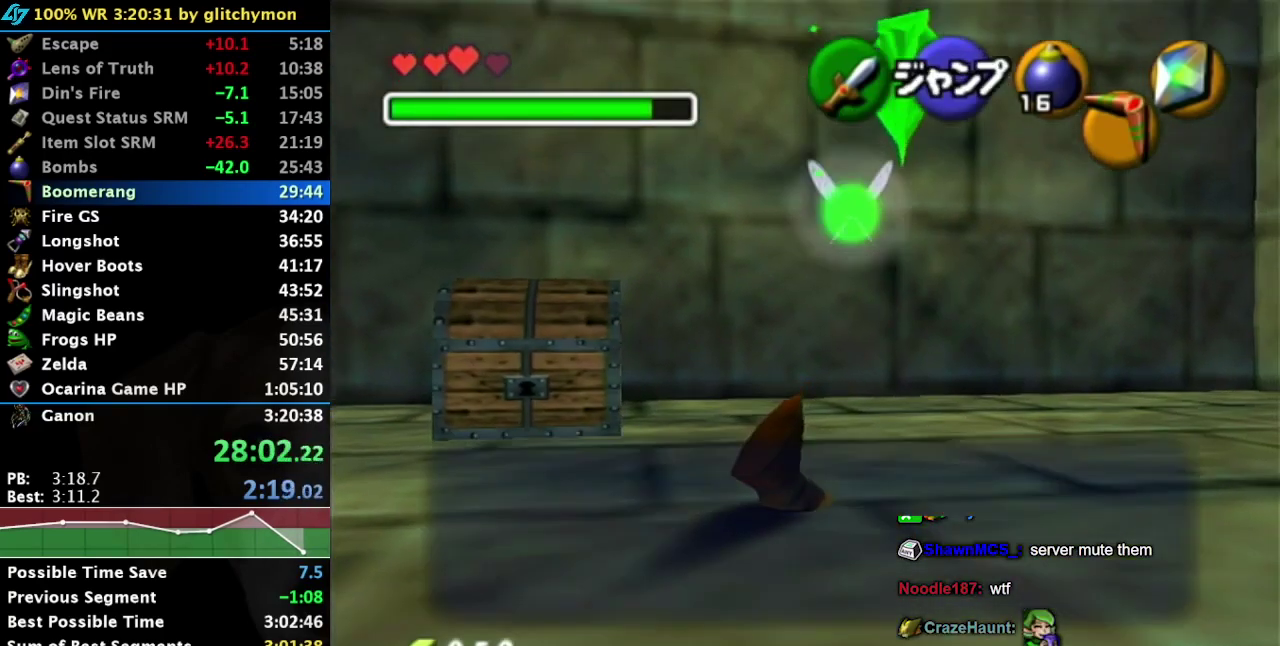
{"buttons": [], "right_stick": "center", "events": [[200, "A", "down"], [200, "B", "down"], [300, "A", "up"], [300, "B", "up"], [383, "A", "down"], [383, "B", "down"], [450, "A", "up"], [450, "B", "up"]]}
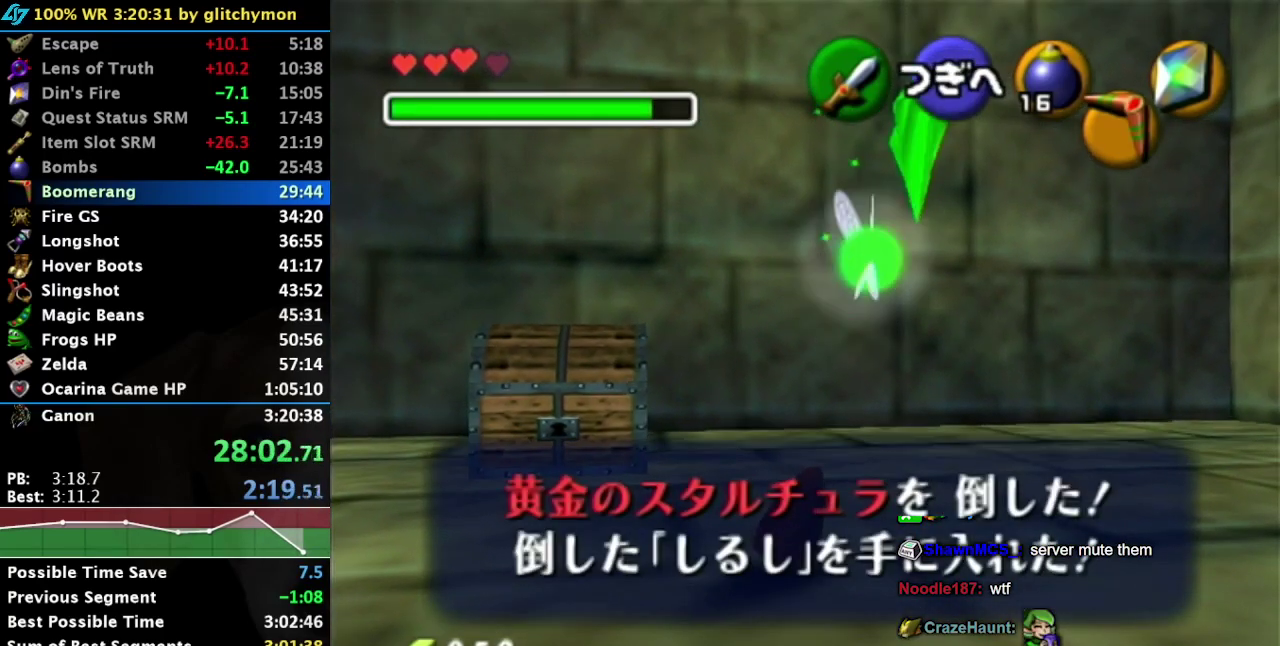
{"buttons": [], "right_stick": "center", "events": [[17, "A", "down"], [17, "B", "down"], [83, "B", "up"], [117, "A", "up"], [167, "A", "down"], [200, "B", "down"], [267, "A", "up"], [267, "B", "up"], [333, "A", "down"], [333, "B", "down"], [383, "B", "up"], [417, "A", "up"]]}
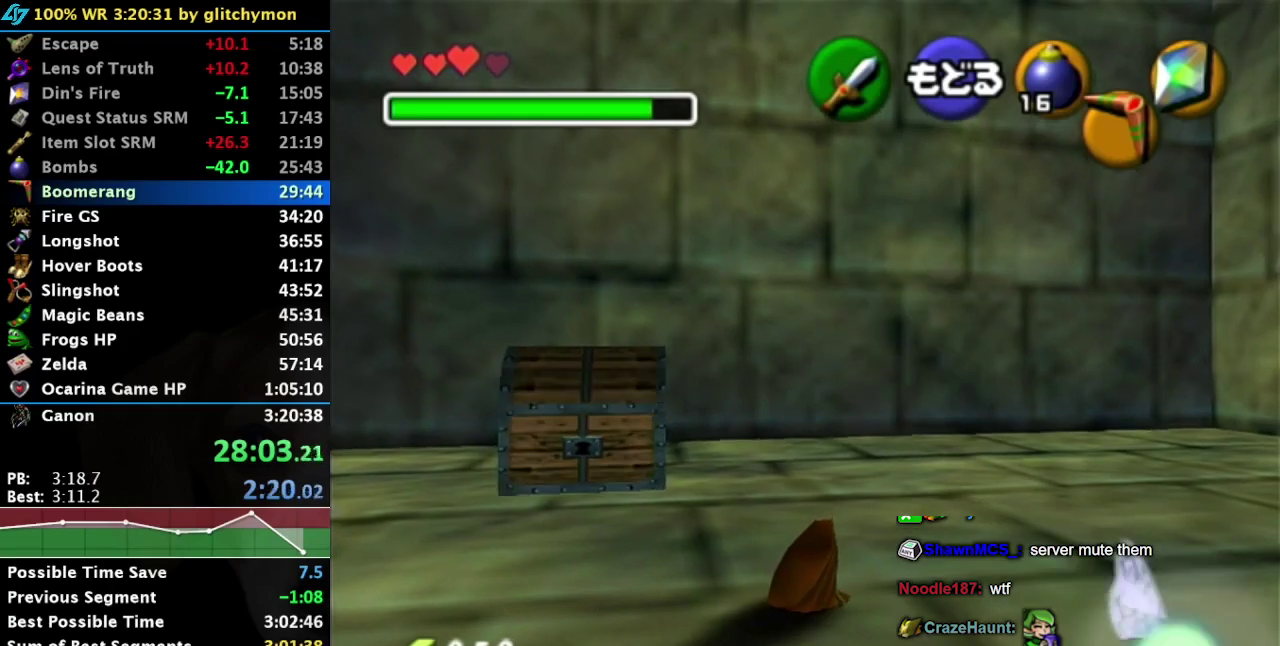
{"buttons": [], "right_stick": "center", "events": []}
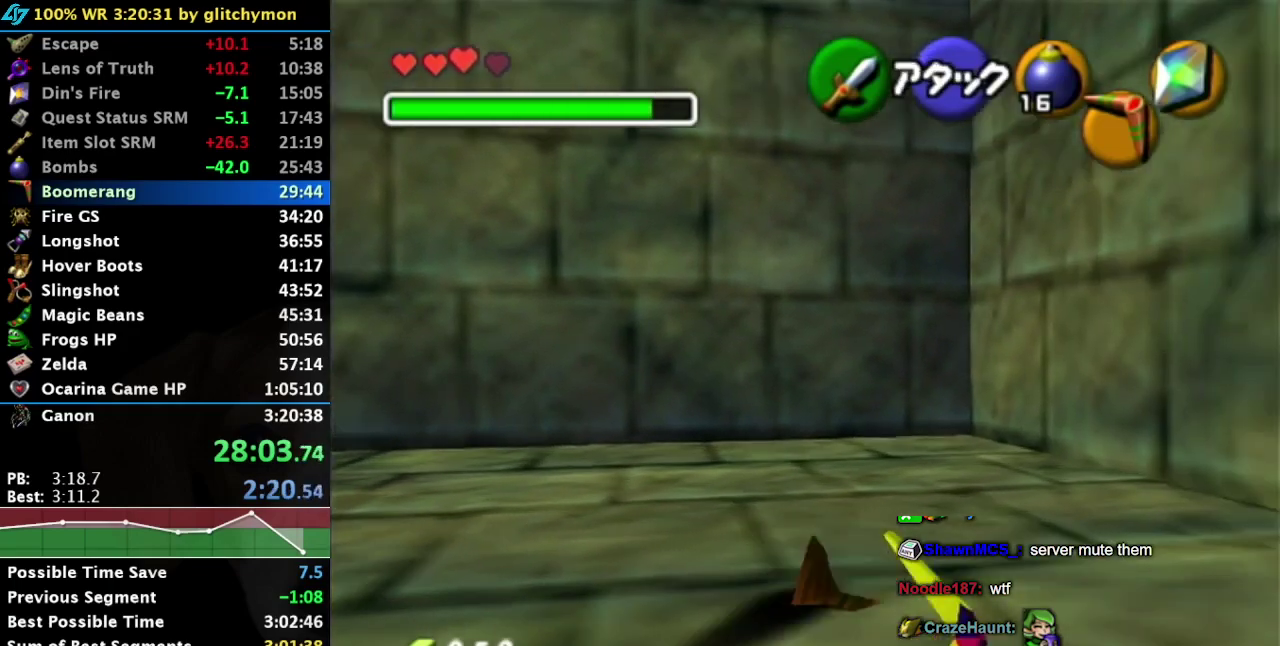
{"buttons": [], "right_stick": "center", "events": []}
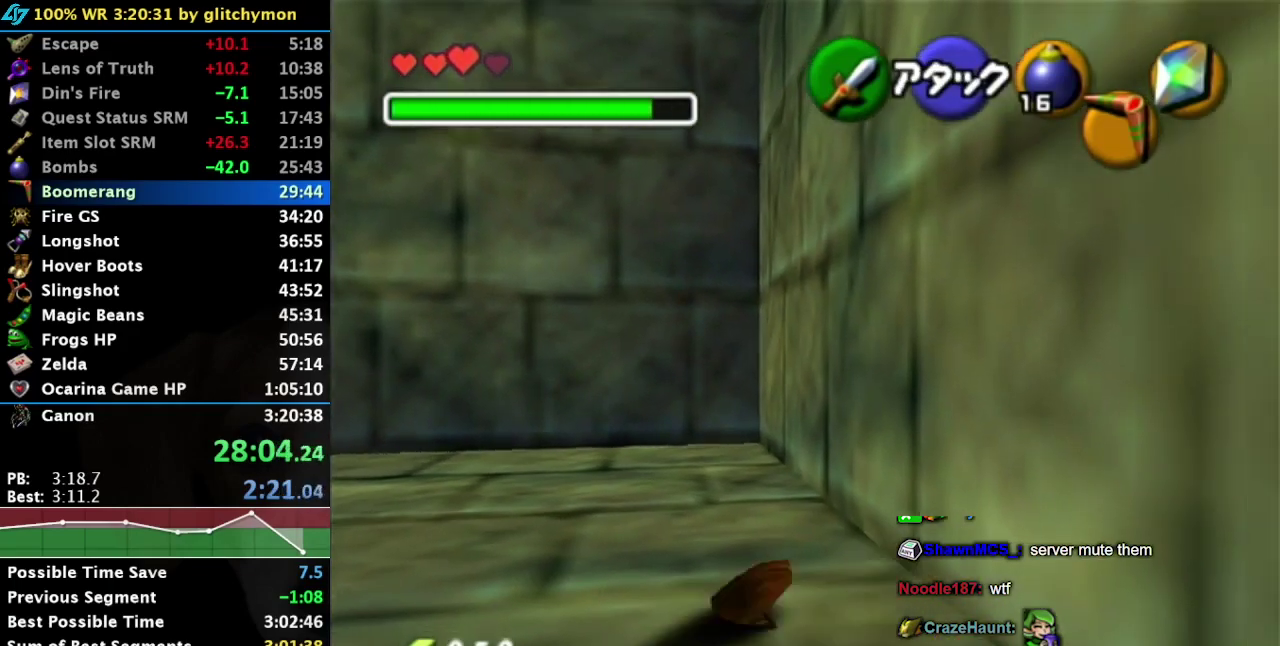
{"buttons": [], "right_stick": "center", "events": [[50, "L1", "down"], [233, "L1", "up"]]}
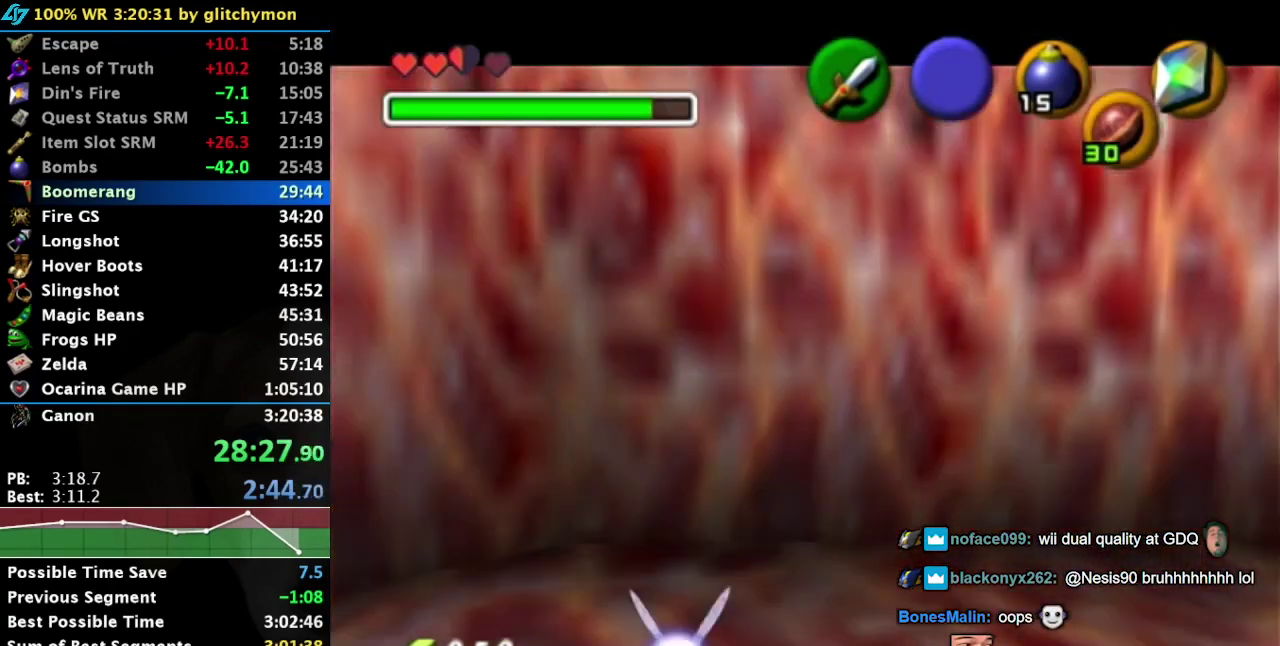
{"buttons": [], "right_stick": "center", "events": []}
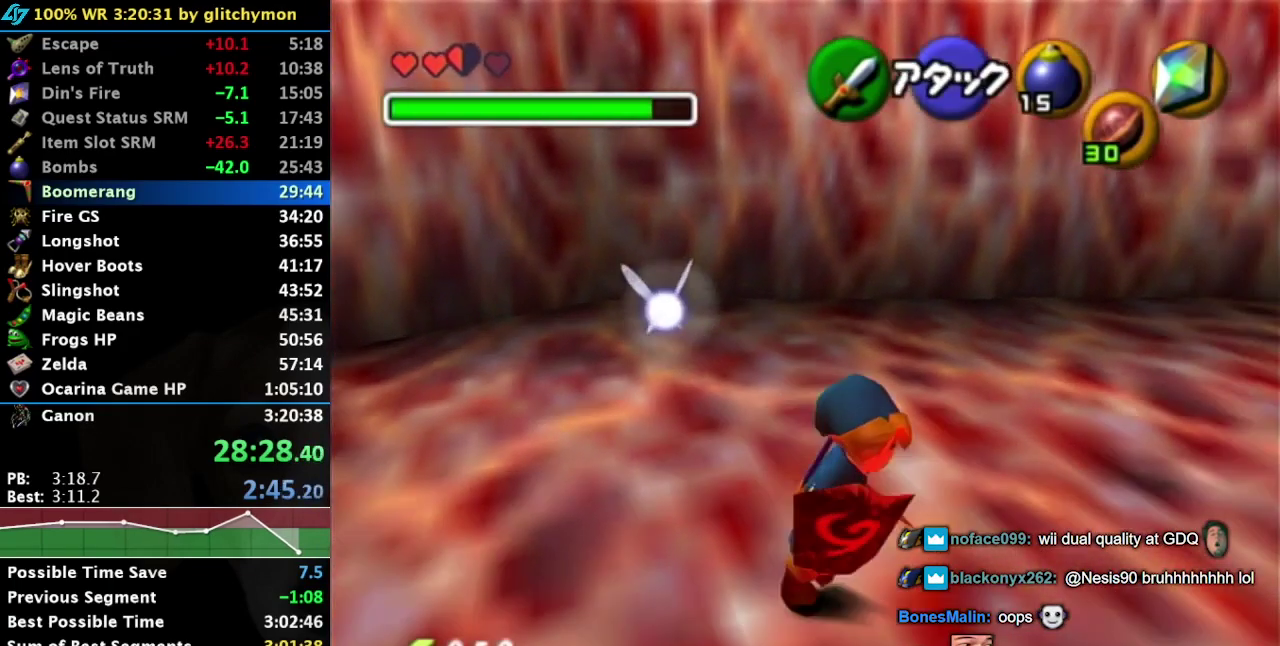
{"buttons": [], "right_stick": "center", "events": [[367, "Z", "down"], [467, "Z", "up"]]}